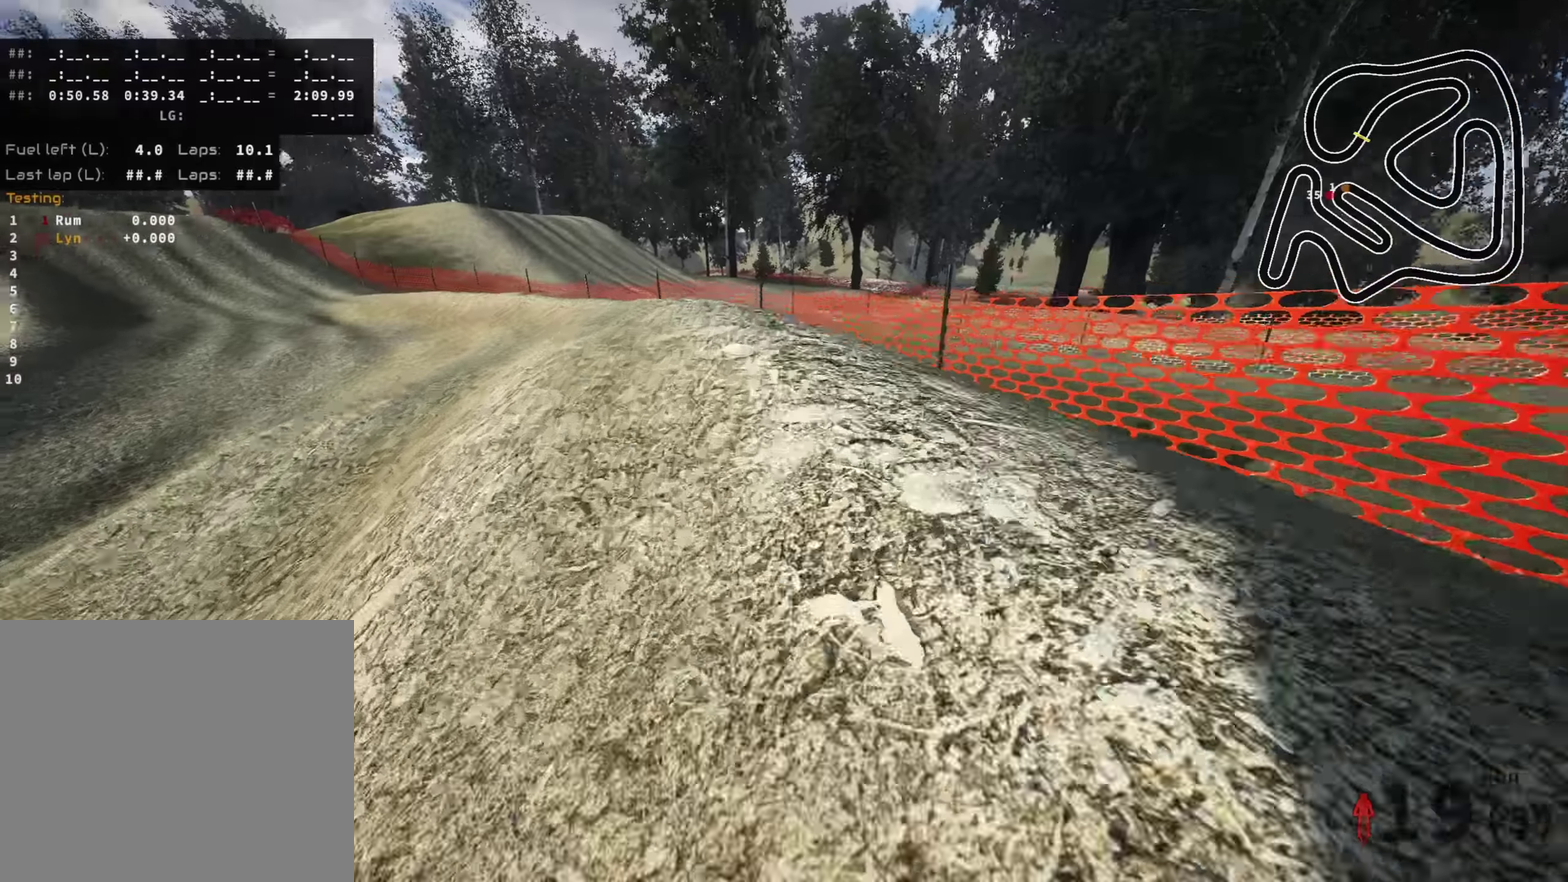
Gameplay with a controller (PlayStation layout); each line is a JSON object with the inputs held at the frame after it (dt_ms = milliseconds from this image to that frame). "events" lists button and stick changes between this image and that frame as [ms after this image, input, new state], when the widget could be followed in between.
{"dt_ms": 300, "buttons": [], "left_stick": "center", "right_stick": "center", "events": []}
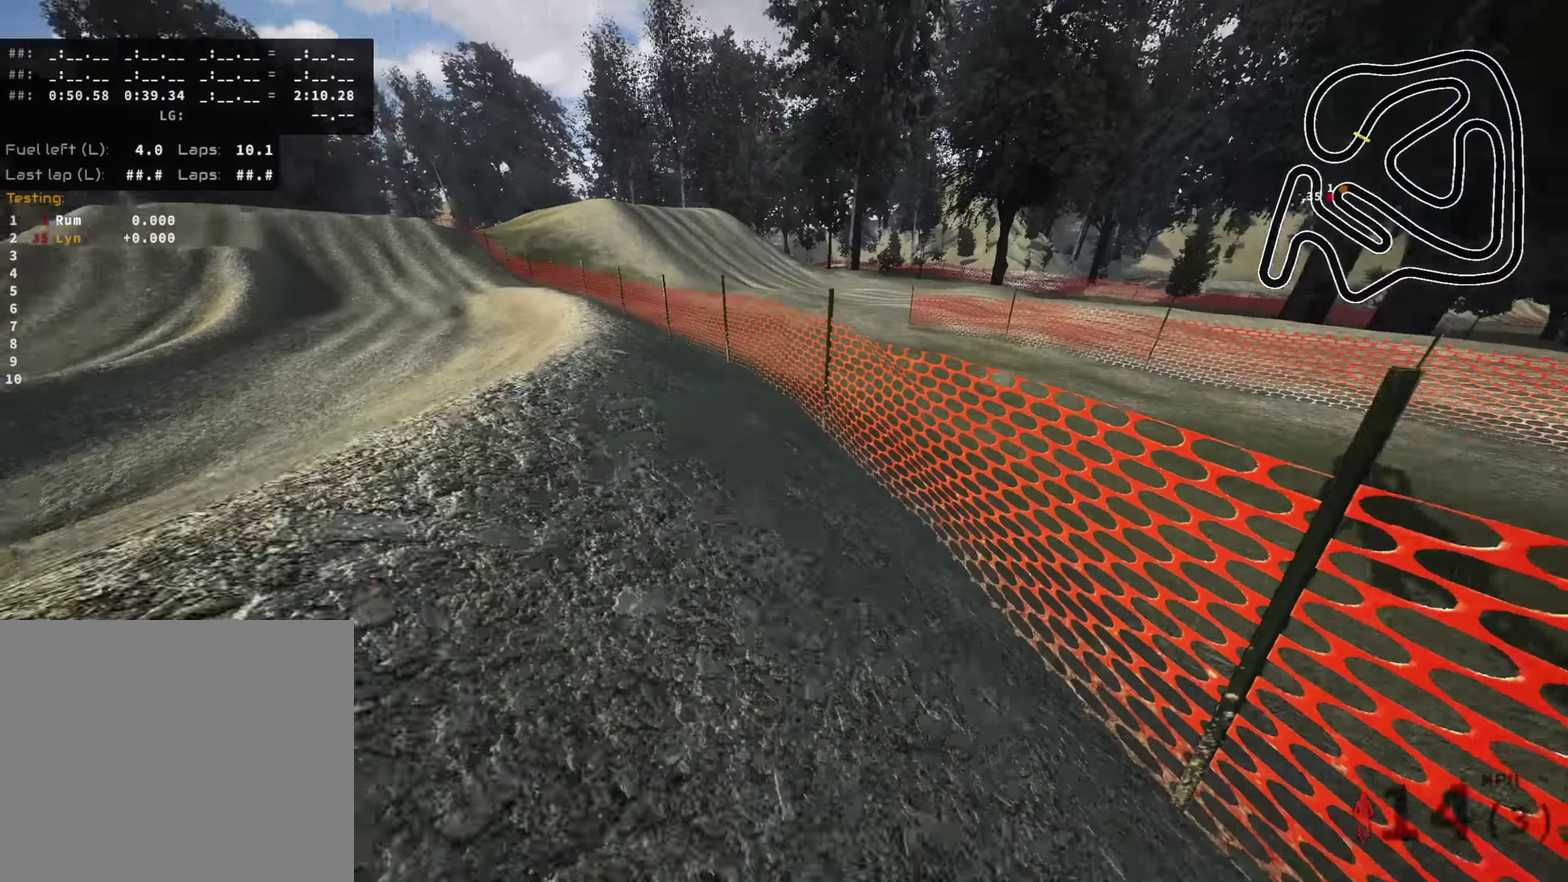
{"dt_ms": 700, "buttons": [], "left_stick": "center", "right_stick": "center", "events": []}
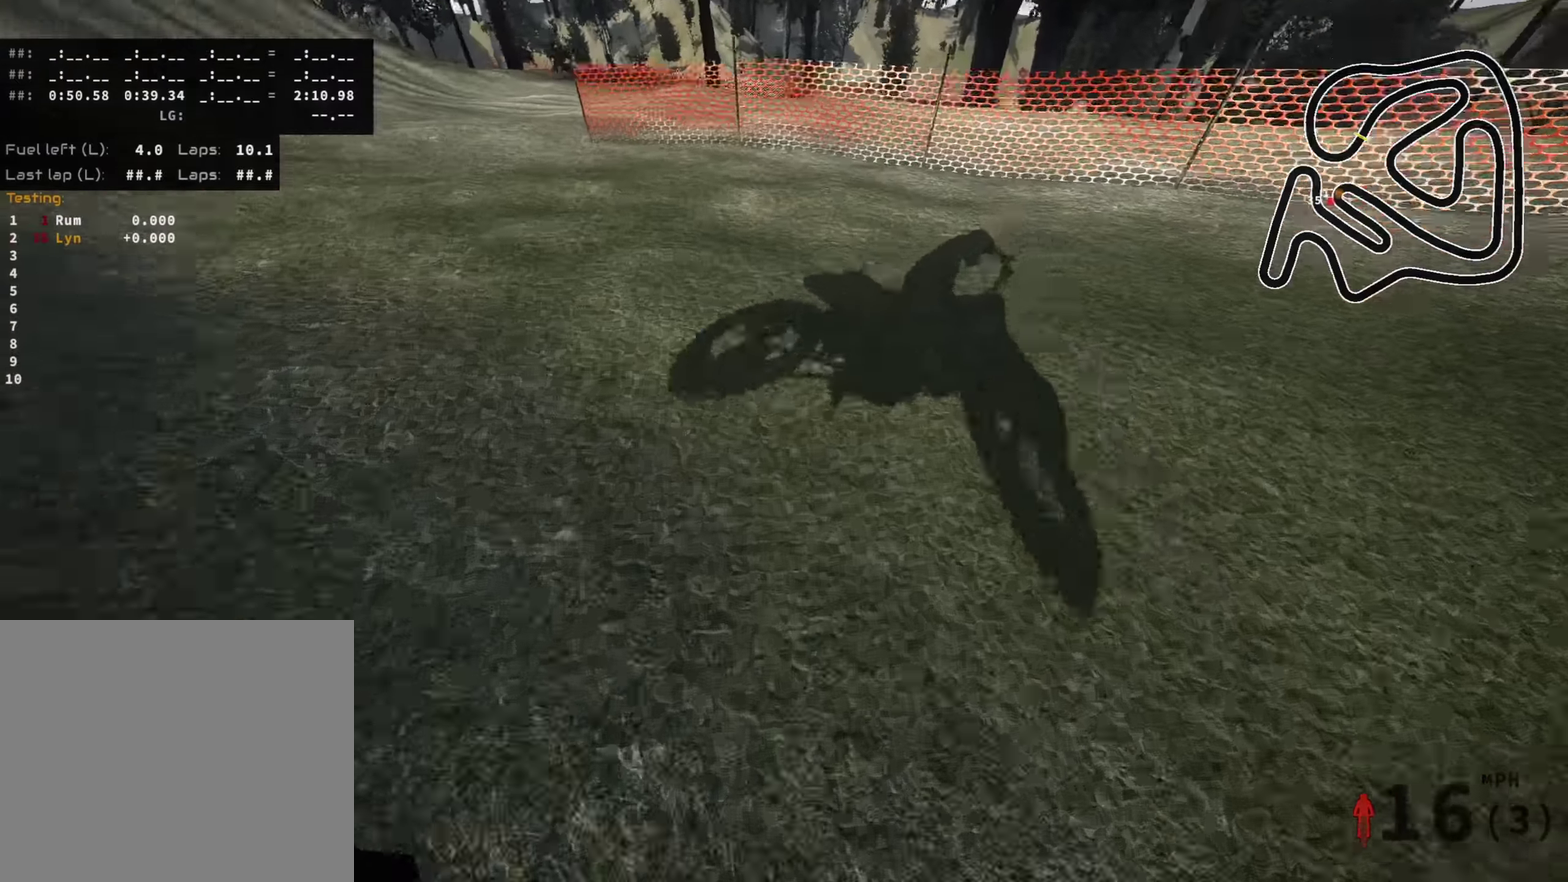
{"dt_ms": 300, "buttons": ["SELECT"], "left_stick": "center", "right_stick": "center", "events": [[300, "SELECT", "down"]]}
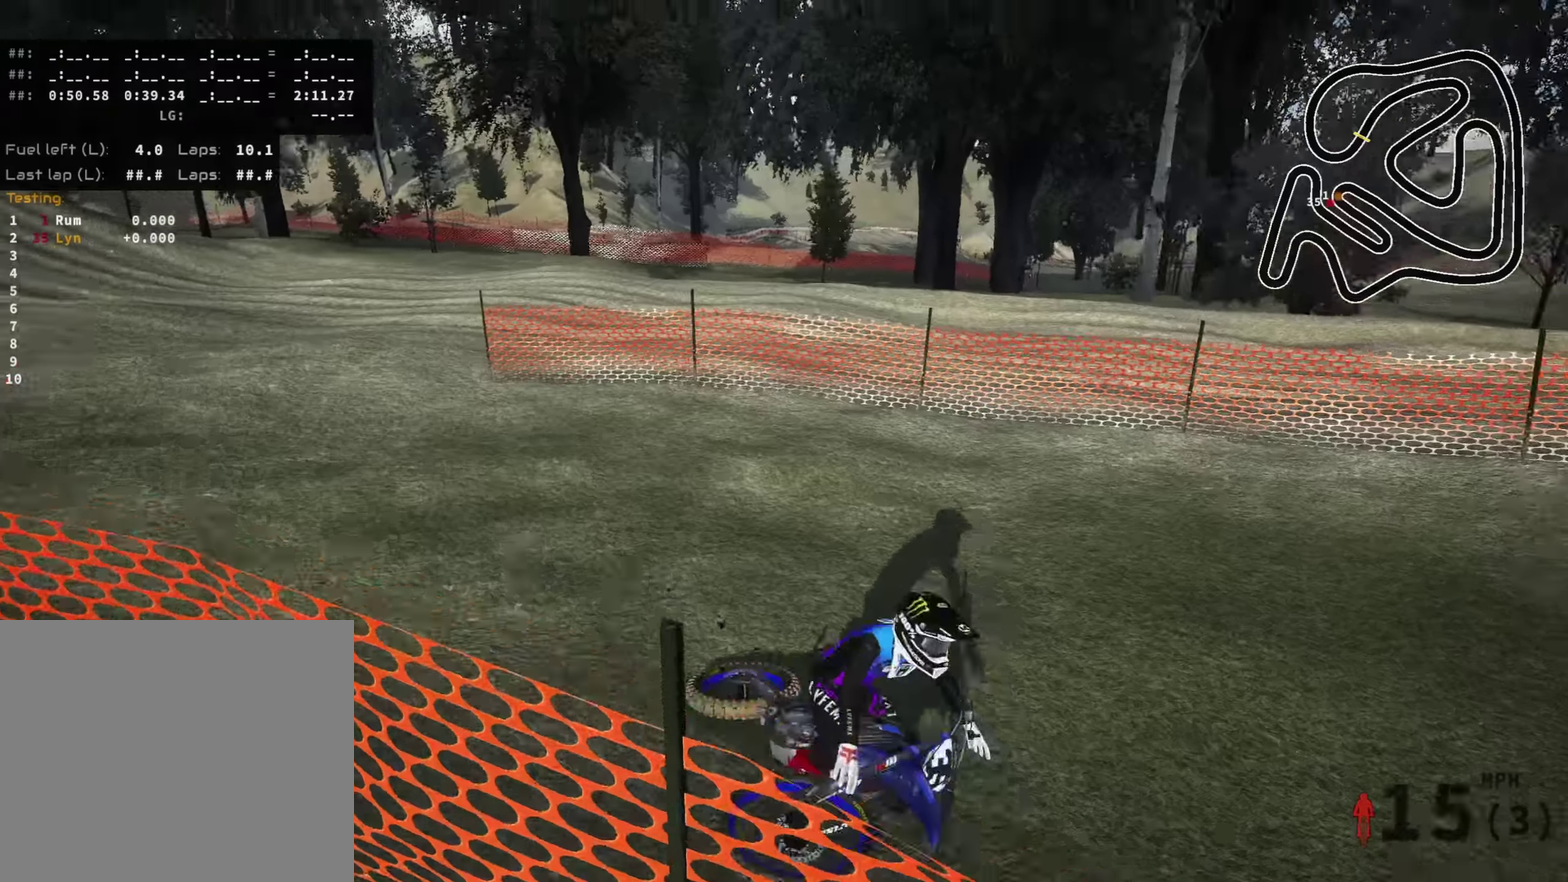
{"dt_ms": 700, "buttons": ["DPAD_UP"], "left_stick": "right", "right_stick": "center", "events": [[133, "SELECT", "up"], [200, "SELECT", "down"], [333, "SELECT", "up"], [550, "left_stick", "right"], [583, "TRIANGLE", "down"], [666, "DPAD_UP", "down"], [700, "TRIANGLE", "up"]]}